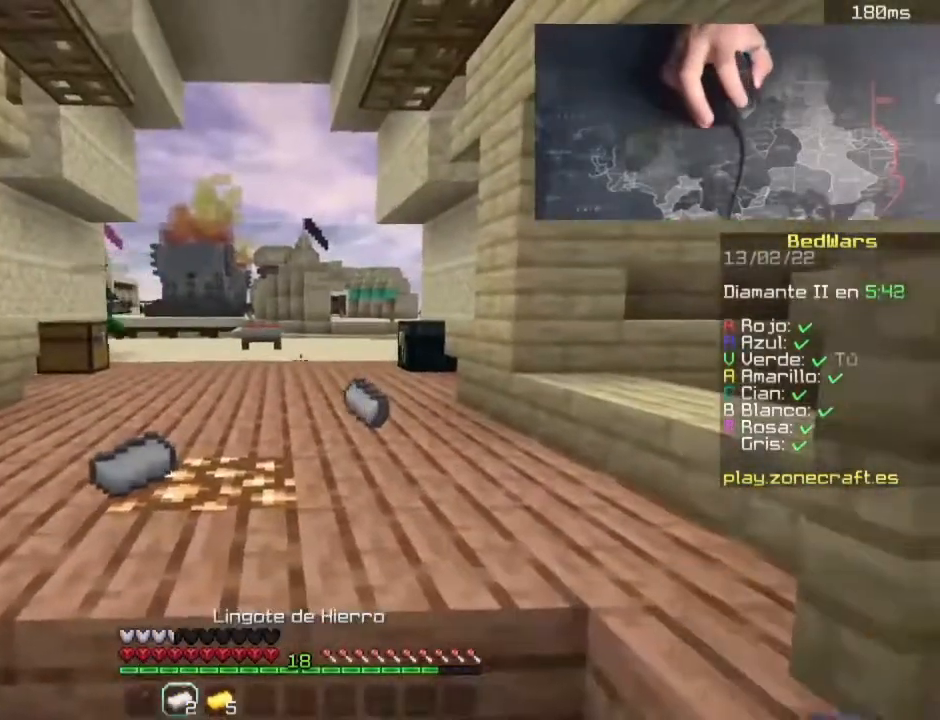
Gameplay with keyboard and mouse; each line is a JSON object with the keys and mouse buttons held at the frame after it. "events" lists presses ("down") and releases ("up") of "a", "d", "s", "space", "w", "mouse_left" and "mouse_right" between this image and that frame as [ms after this image, input, new state], when the widget could be followed in between. "mouse_left", "mouse_right" = the "left", "right" buttons of the "mouse" list. No other keys are recorded. Fast repeated clicks can show as one long hold. Mouse movement is not recorded.
{"keys": ["w"], "mouse": [], "events": [[60, "w", "down"]]}
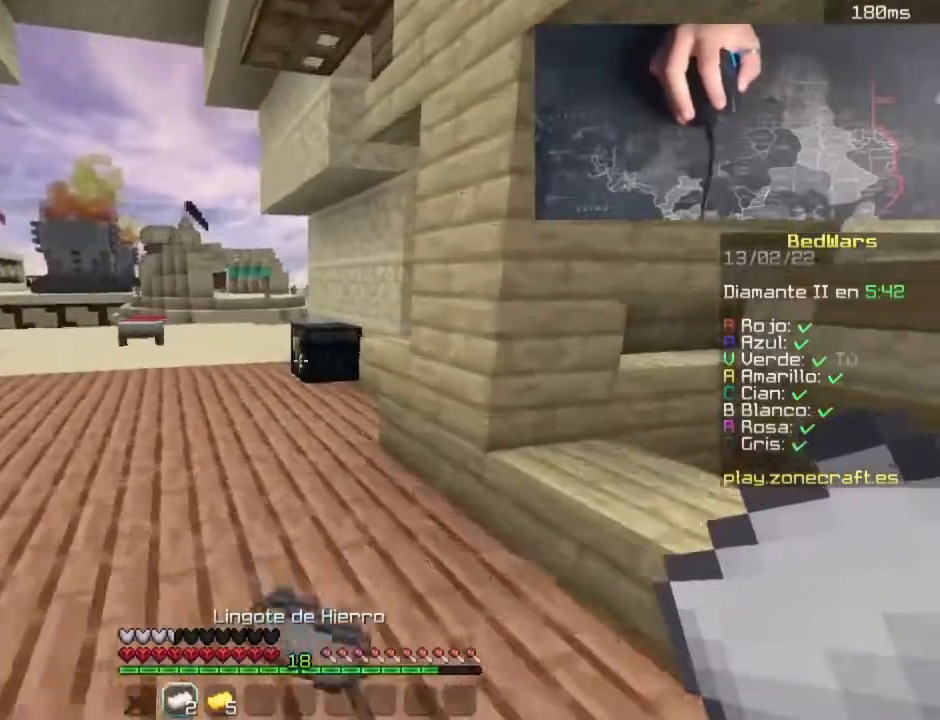
{"keys": ["w"], "mouse": [], "events": []}
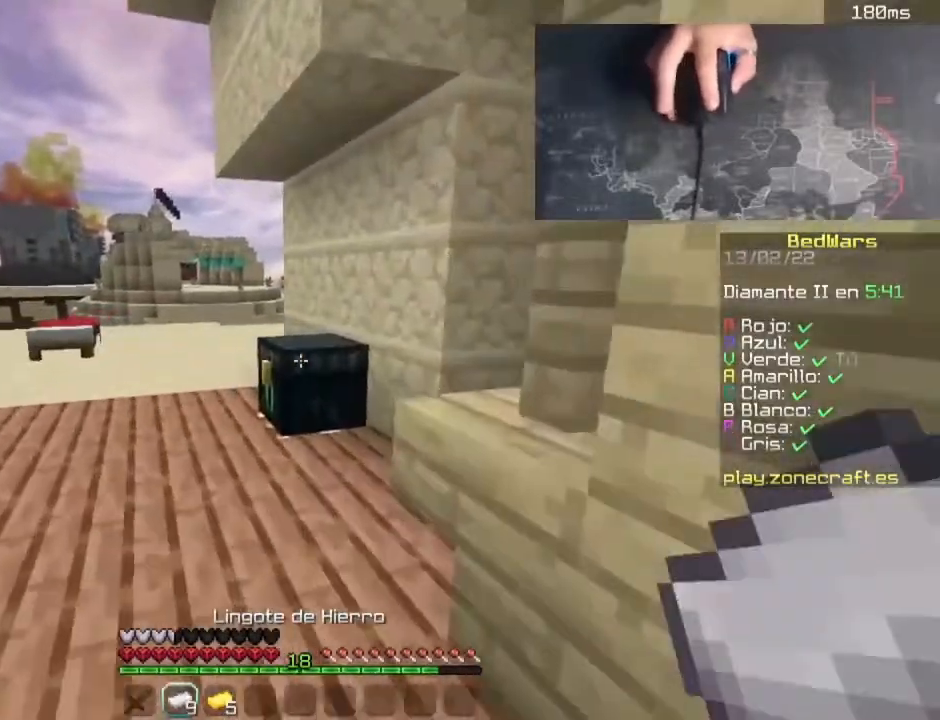
{"keys": [], "mouse": [], "events": [[20, "mouse_right", "down"], [180, "mouse_right", "up"], [180, "w", "up"]]}
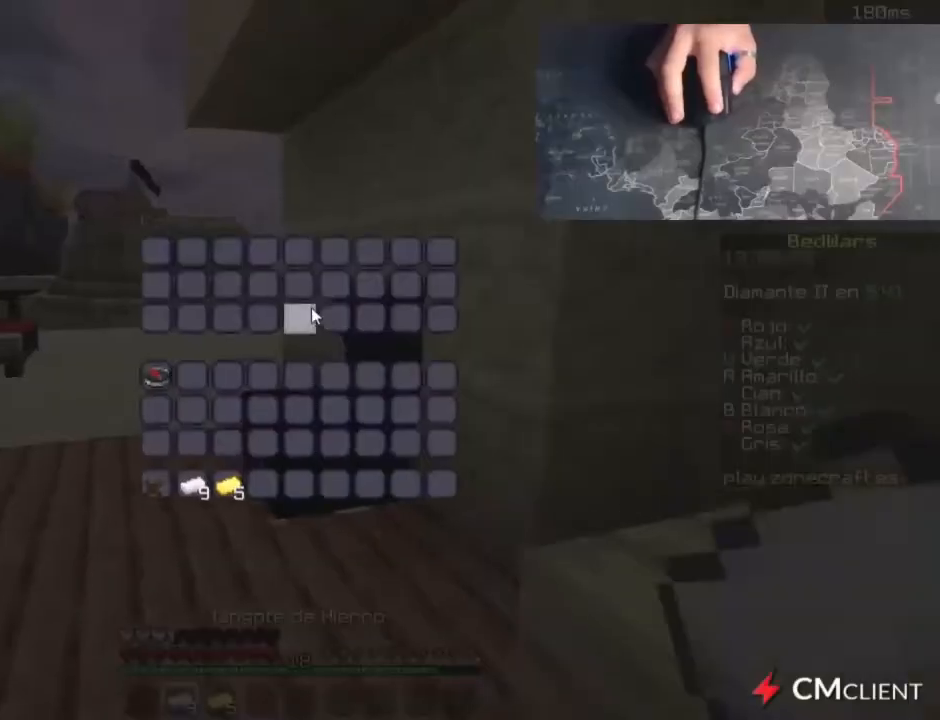
{"keys": [], "mouse": [], "events": []}
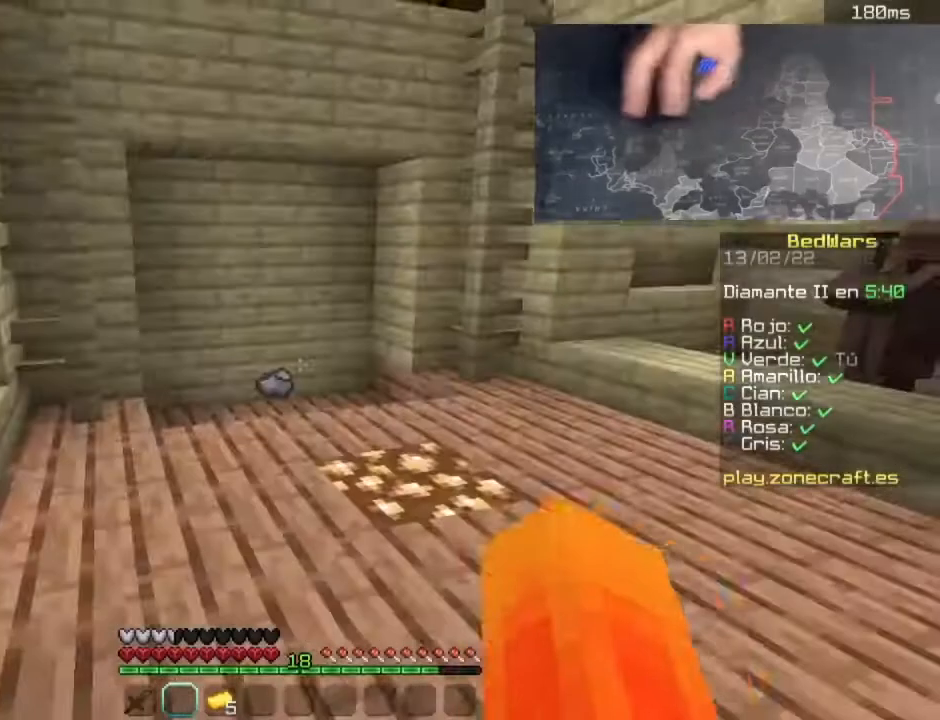
{"keys": ["w"], "mouse": [], "events": [[100, "w", "down"]]}
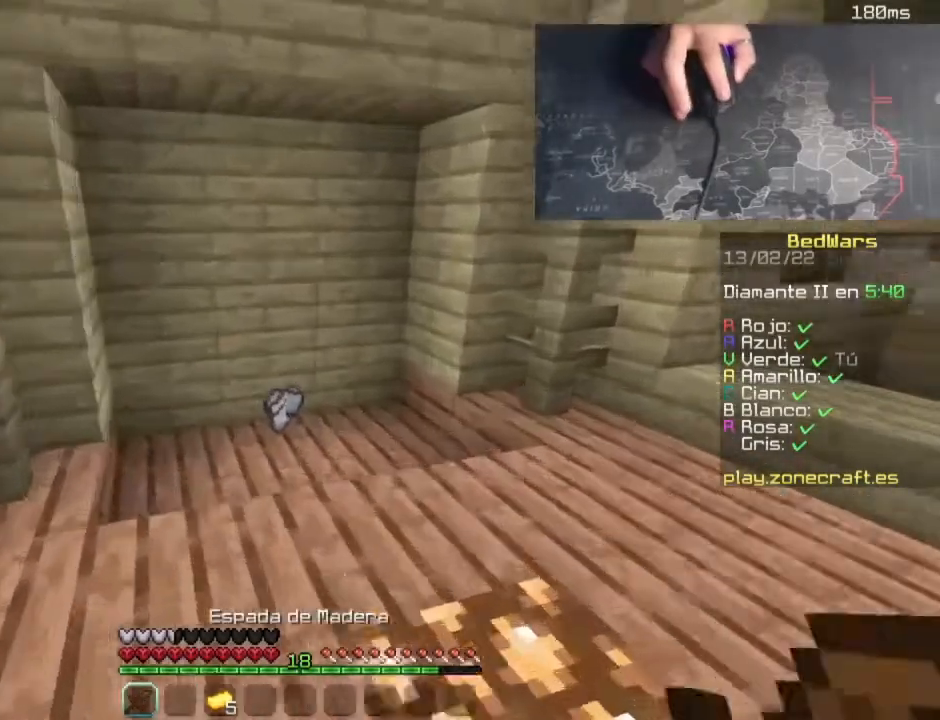
{"keys": ["a", "w"], "mouse": ["left", "right"], "events": [[200, "mouse_left", "down"], [400, "mouse_right", "down"], [440, "a", "down"]]}
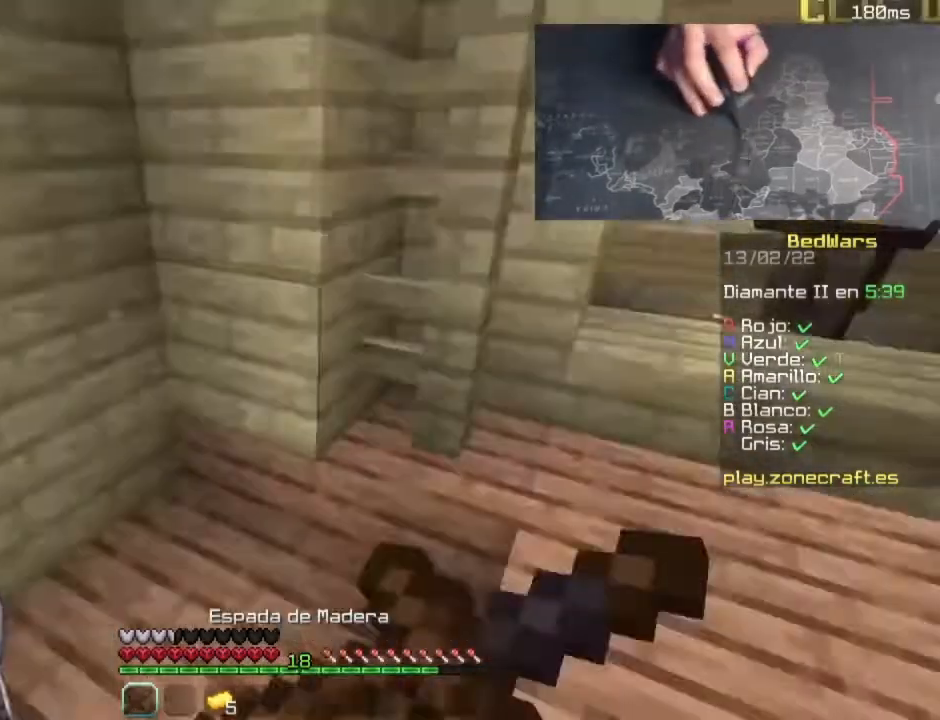
{"keys": [], "mouse": [], "events": [[220, "w", "up"], [380, "mouse_left", "up"], [380, "mouse_right", "up"], [420, "a", "up"]]}
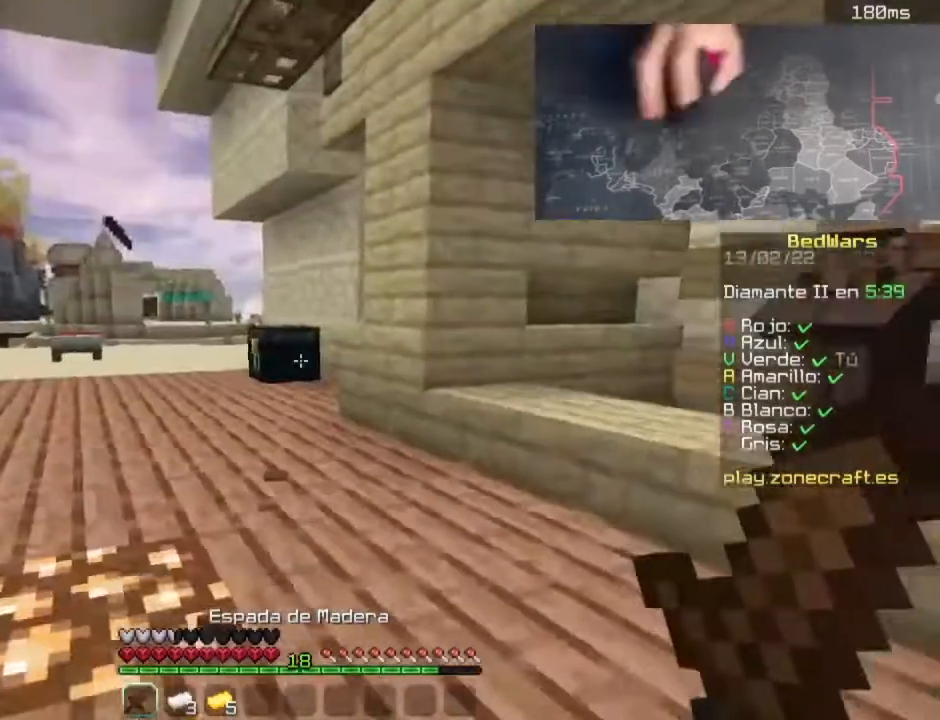
{"keys": ["w"], "mouse": [], "events": [[80, "w", "down"]]}
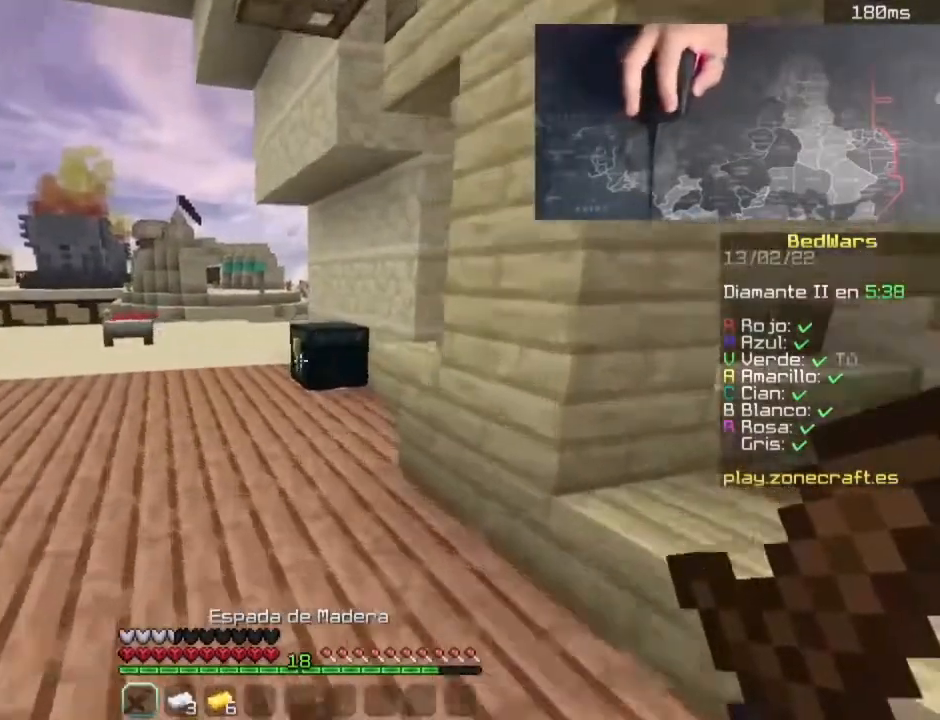
{"keys": [], "mouse": [], "events": [[380, "mouse_right", "down"], [460, "w", "up"], [500, "mouse_right", "up"]]}
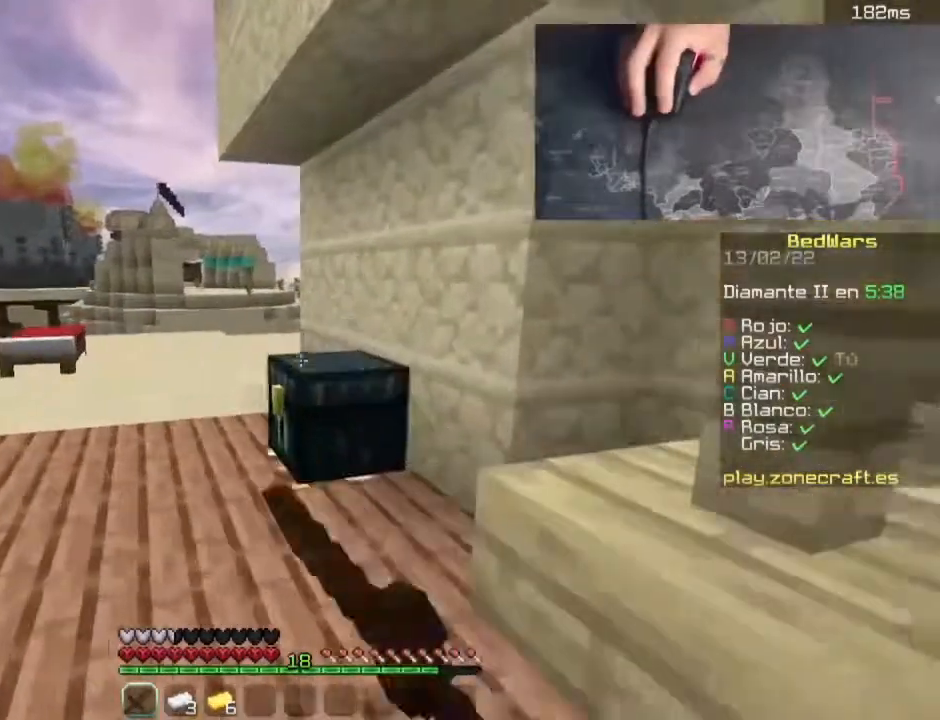
{"keys": [], "mouse": []}
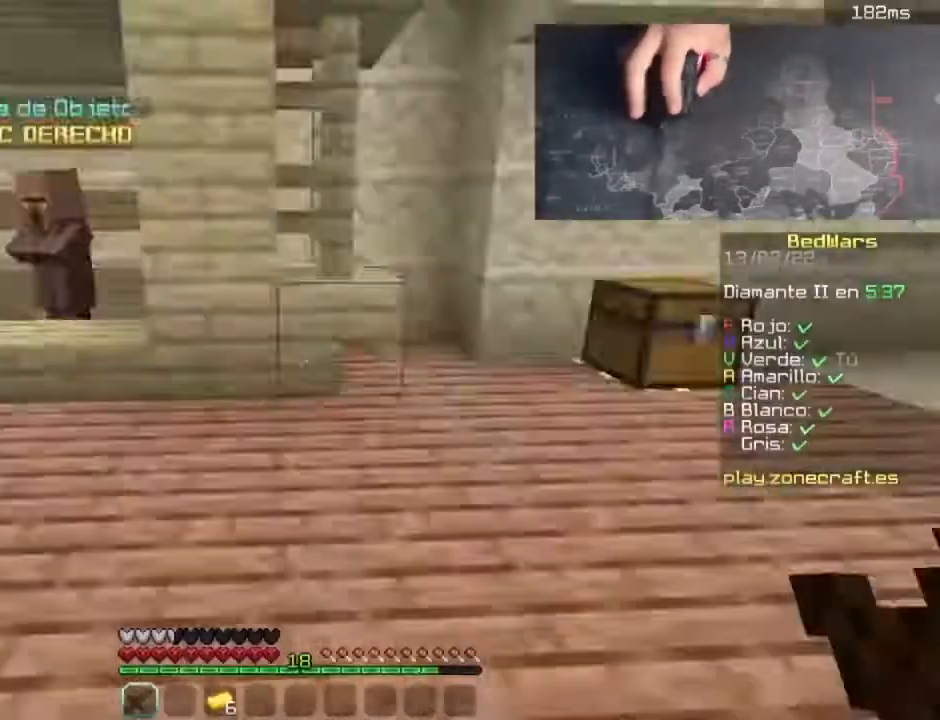
{"keys": ["w"], "mouse": [], "events": [[140, "w", "down"]]}
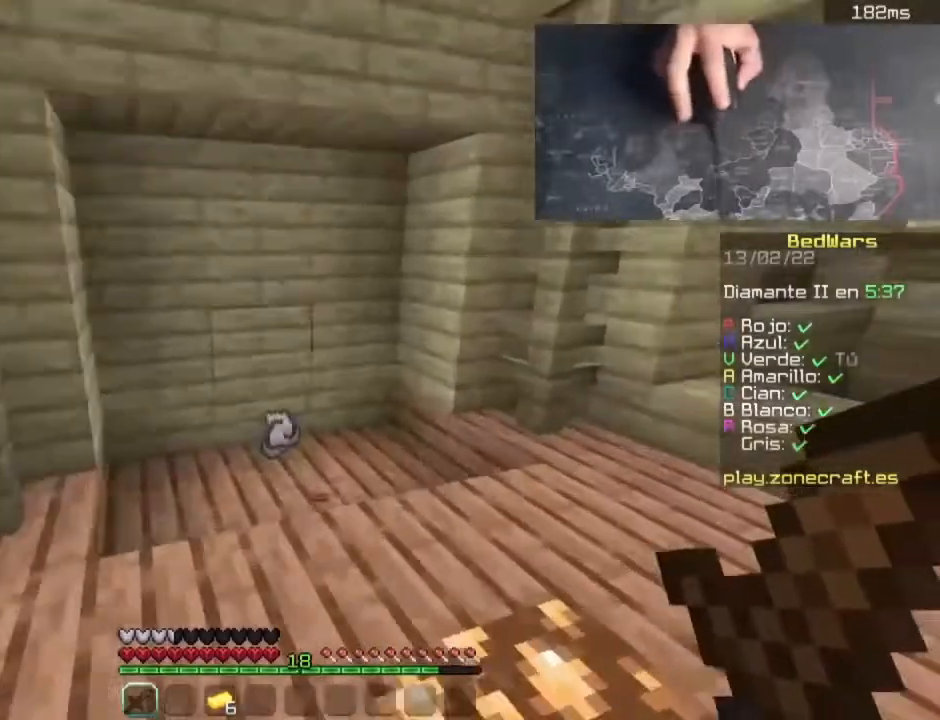
{"keys": ["w"], "mouse": [], "events": []}
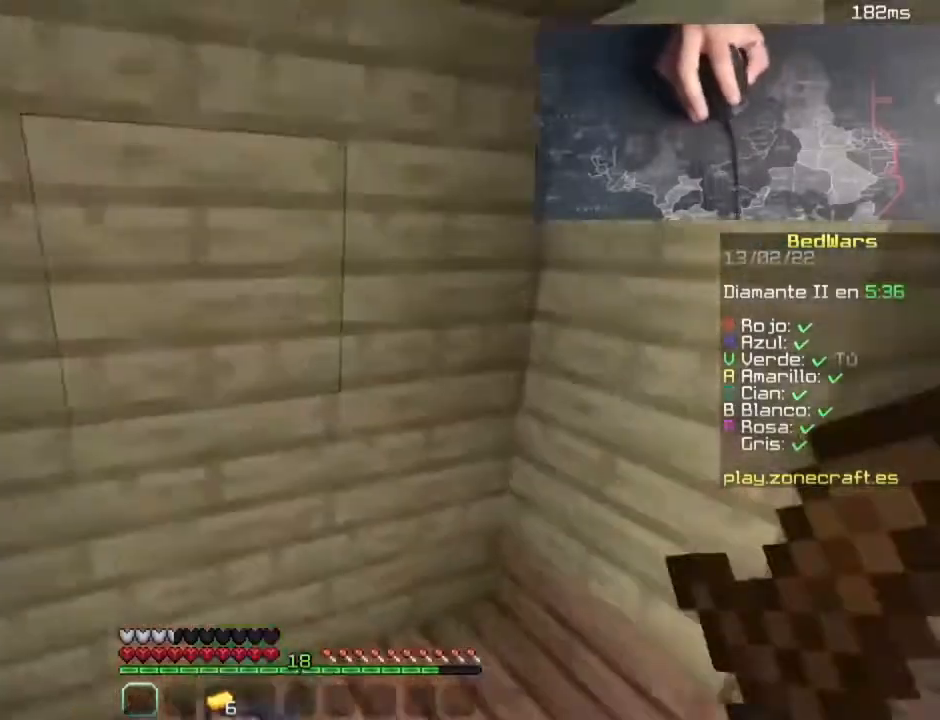
{"keys": ["d"], "mouse": ["left", "right"], "events": [[340, "d", "down"], [340, "mouse_left", "down"], [420, "mouse_right", "down"], [420, "w", "up"]]}
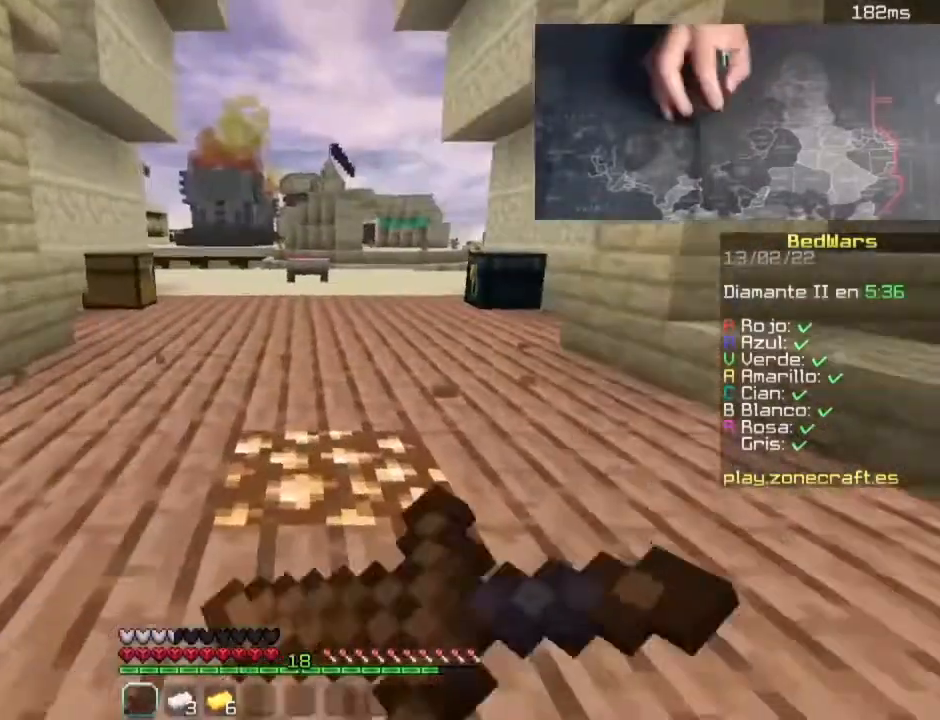
{"keys": ["s"], "mouse": ["left", "right"], "events": [[320, "d", "up"], [320, "s", "down"]]}
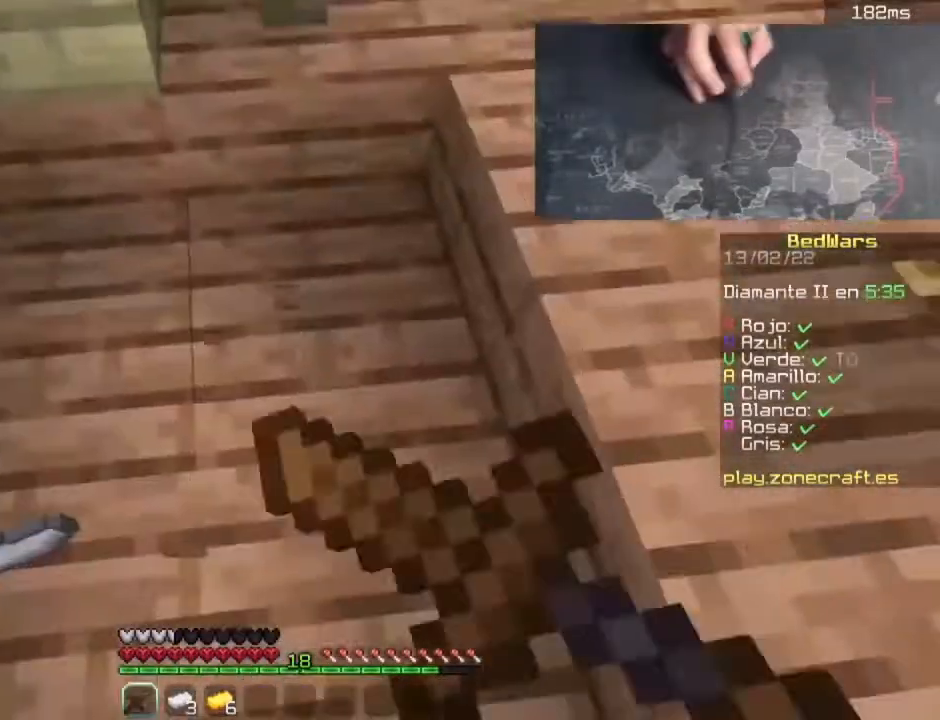
{"keys": ["a"], "mouse": ["left", "right"], "events": [[300, "a", "down"], [420, "s", "up"]]}
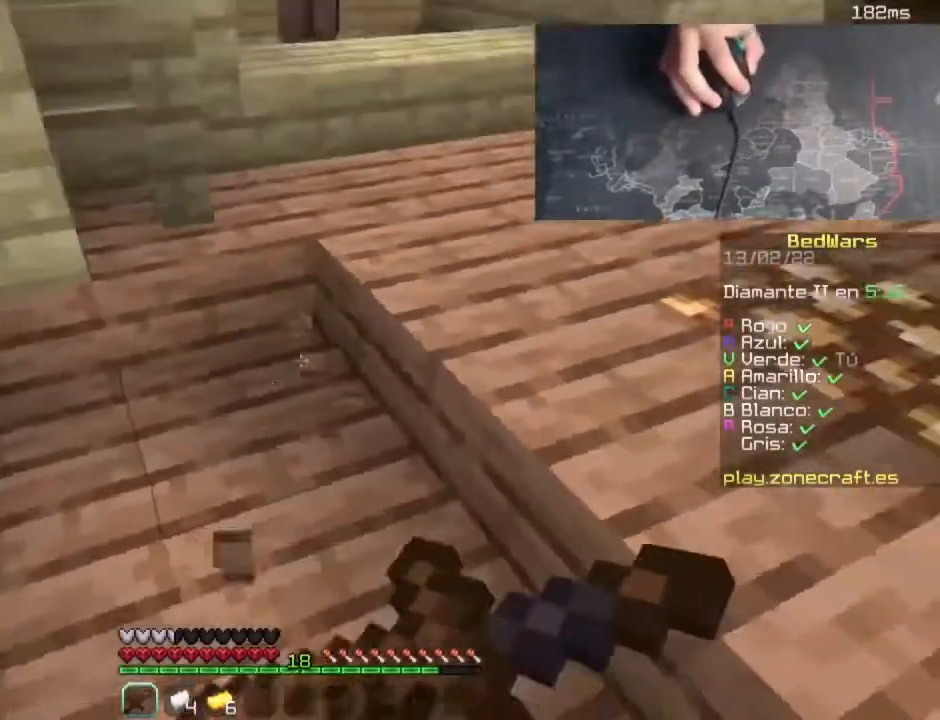
{"keys": ["a", "s"], "mouse": ["left", "right"], "events": [[80, "w", "down"], [360, "w", "up"], [440, "s", "down"]]}
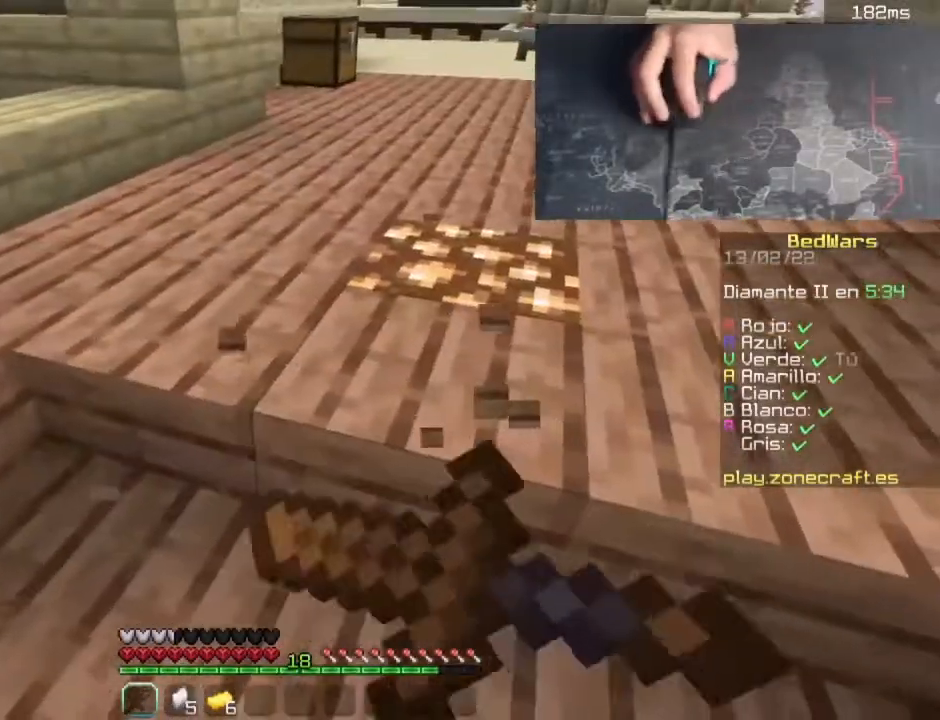
{"keys": ["a"], "mouse": ["left", "right"], "events": [[60, "d", "down"], [100, "a", "up"], [140, "s", "up"], [260, "a", "down"], [260, "d", "up"], [340, "a", "up"], [340, "d", "down"], [420, "d", "up"], [440, "a", "down"]]}
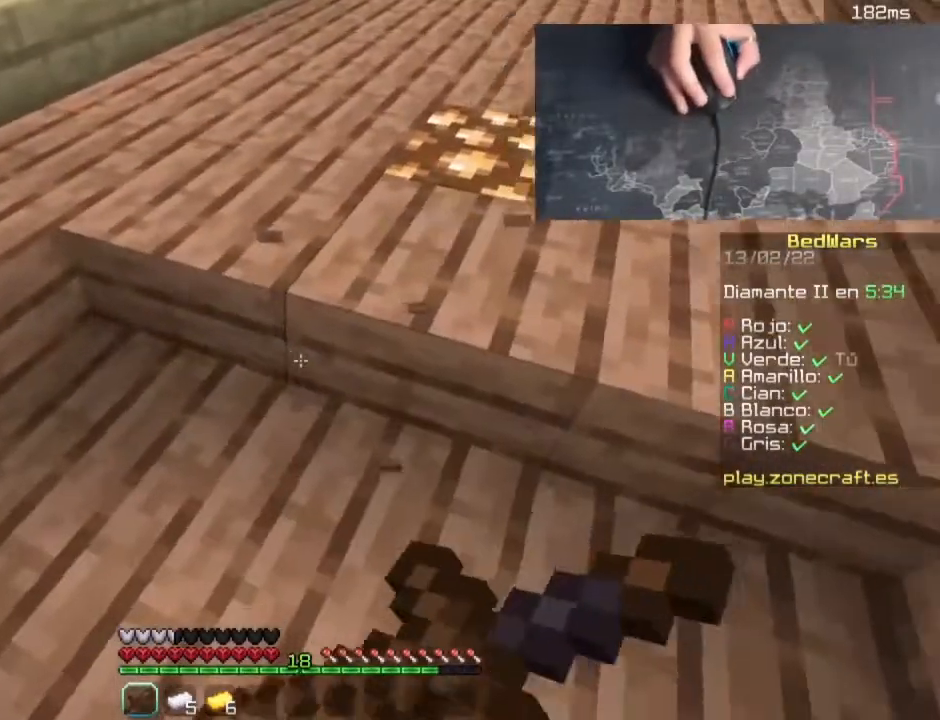
{"keys": ["d"], "mouse": ["left", "right"], "events": [[40, "s", "down"], [160, "a", "up"], [160, "d", "down"], [480, "s", "up"]]}
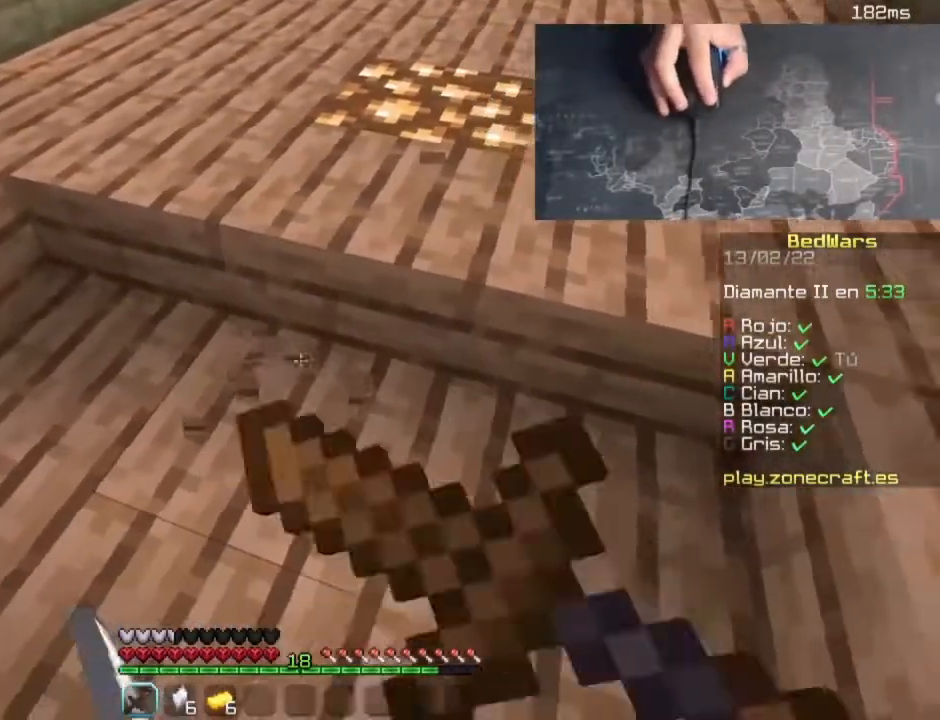
{"keys": ["space", "w"], "mouse": ["left", "right"], "events": [[60, "space", "down"], [460, "w", "down"], [500, "d", "up"]]}
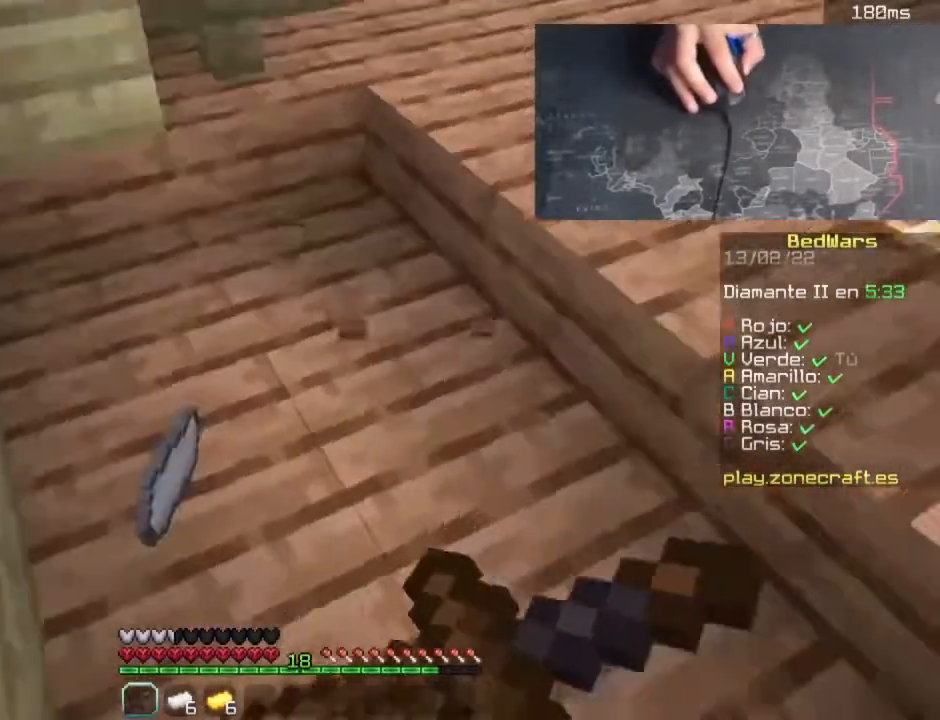
{"keys": ["space", "w"], "mouse": ["left", "right"], "events": []}
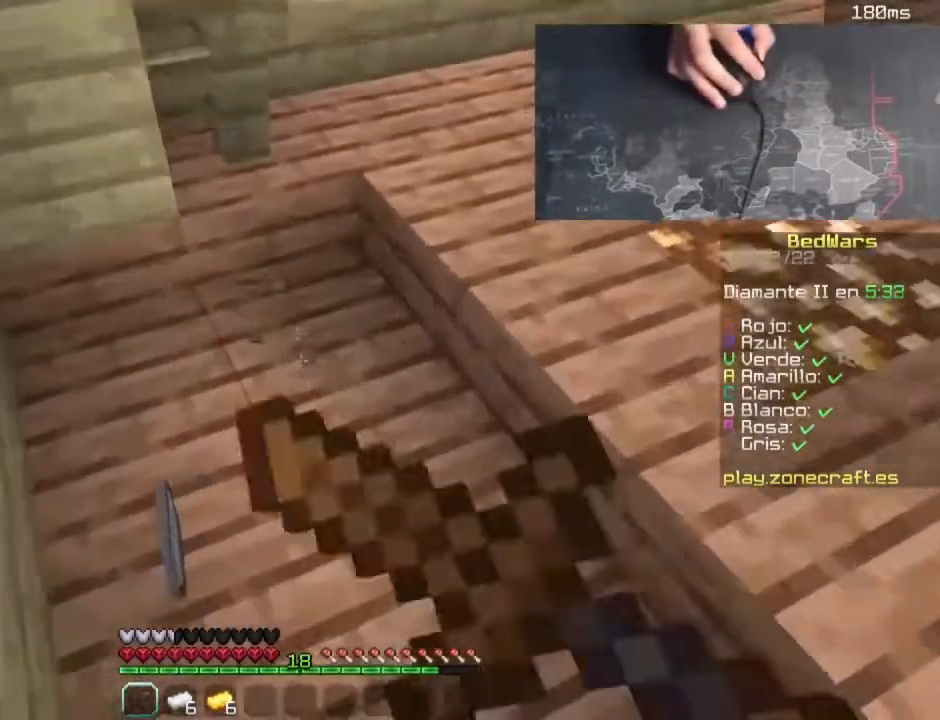
{"keys": ["w"], "mouse": ["left", "right"], "events": [[100, "space", "up"]]}
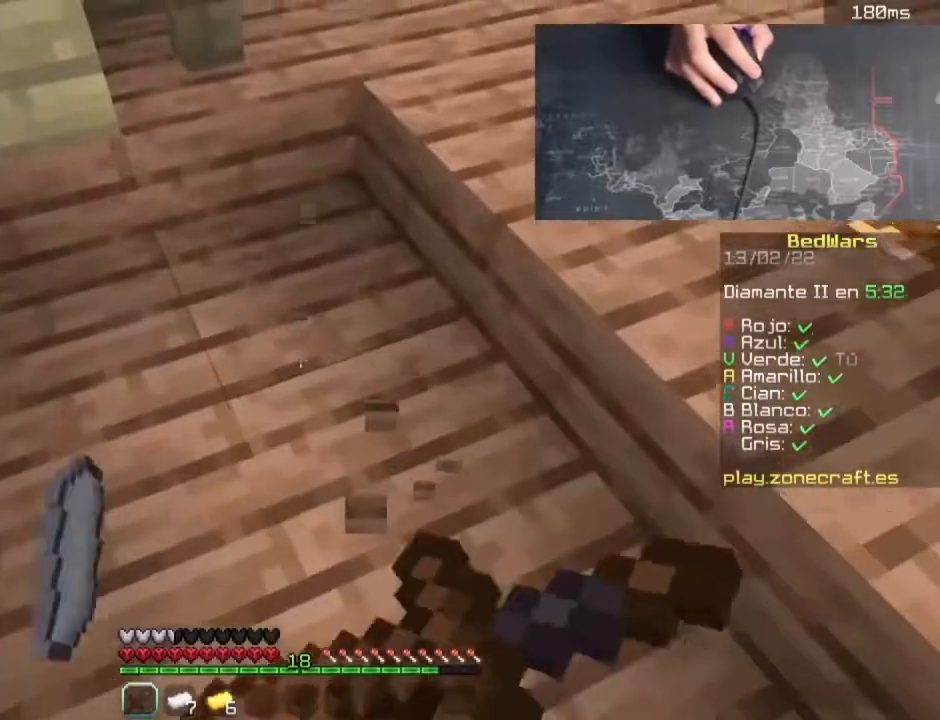
{"keys": ["w"], "mouse": ["left", "right"], "events": []}
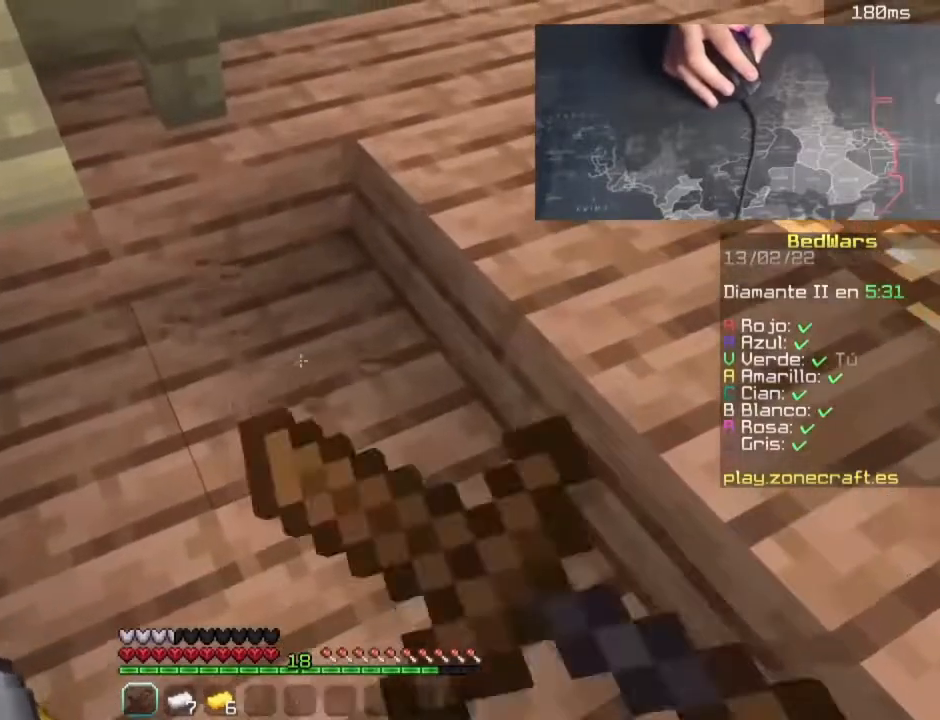
{"keys": ["a", "s"], "mouse": ["left", "right"], "events": [[20, "s", "down"], [20, "w", "up"], [220, "a", "down"]]}
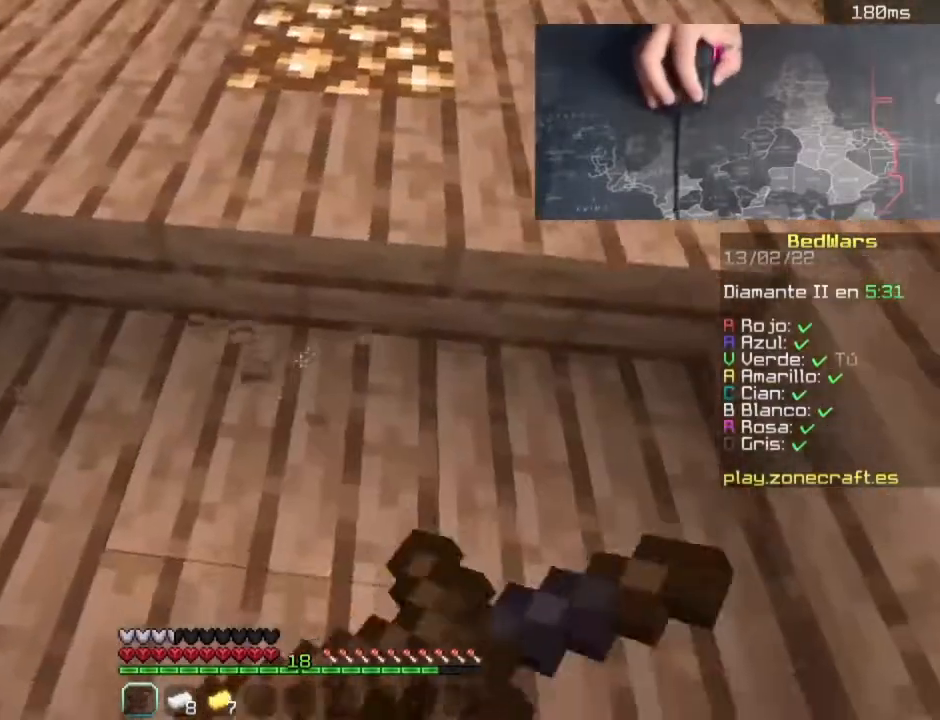
{"keys": ["space", "w"], "mouse": ["left"], "events": [[160, "d", "down"], [200, "a", "up"], [200, "s", "up"], [240, "mouse_right", "up"], [280, "mouse_left", "up"], [320, "d", "up"], [320, "w", "down"], [400, "space", "down"], [480, "mouse_left", "down"]]}
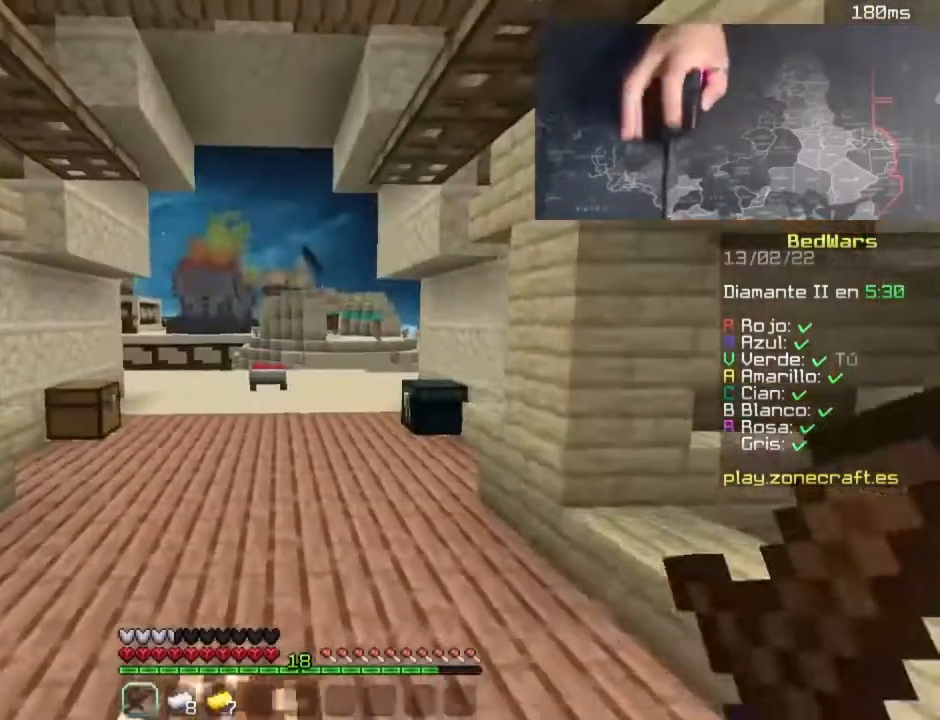
{"keys": ["w"], "mouse": [], "events": [[60, "mouse_left", "up"], [180, "space", "up"]]}
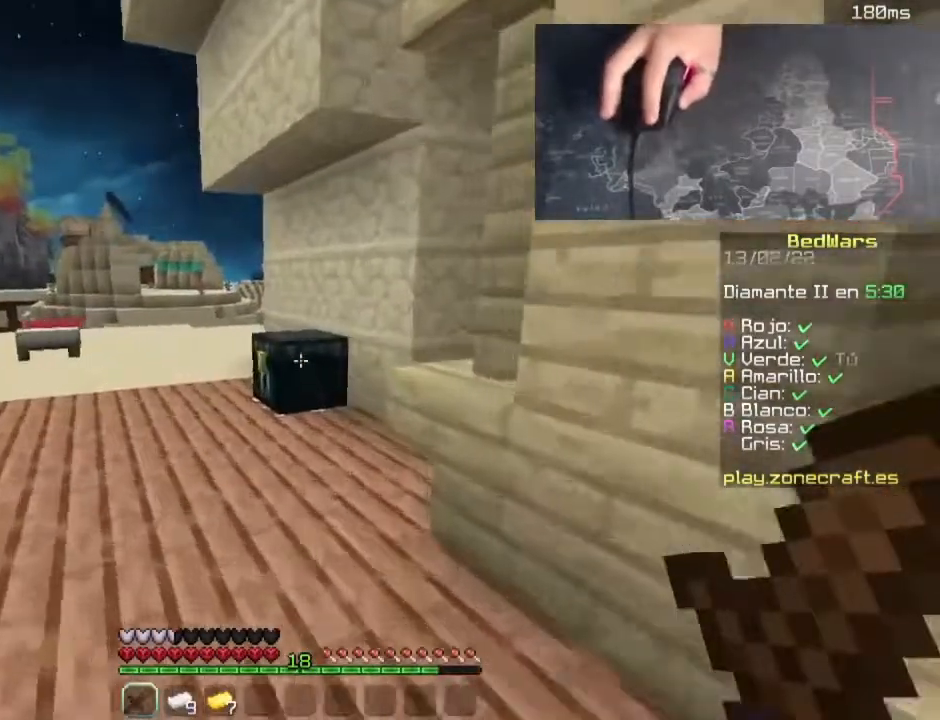
{"keys": [], "mouse": []}
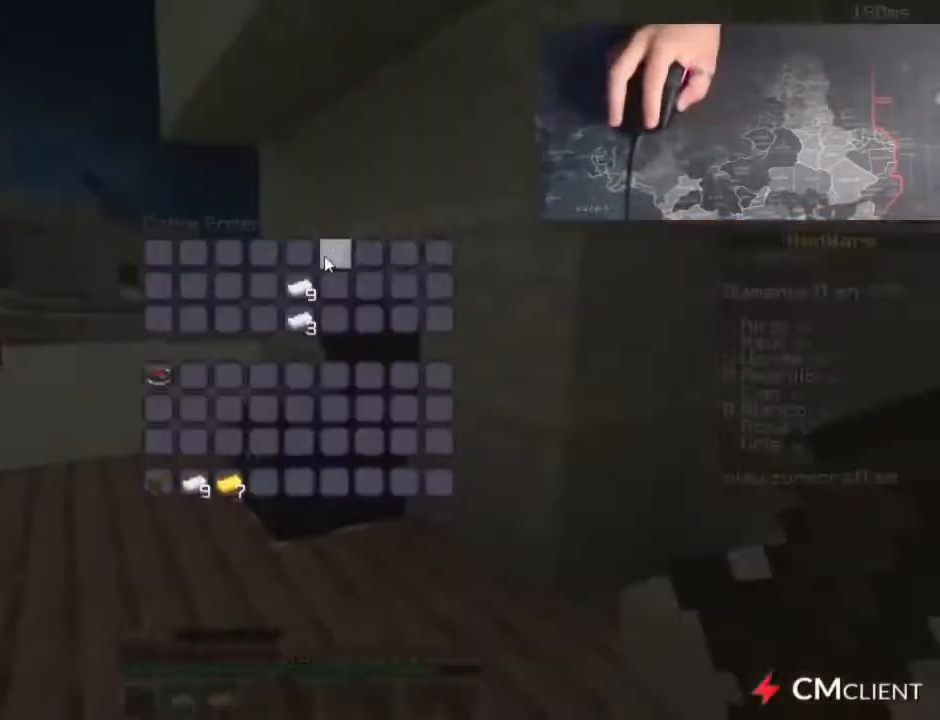
{"keys": [], "mouse": [], "events": []}
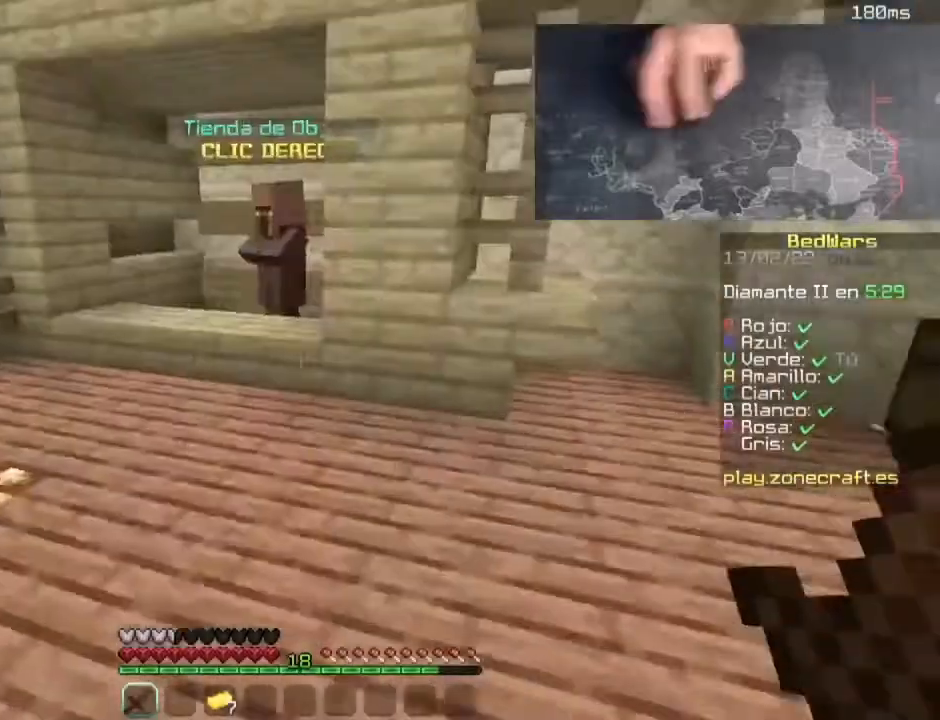
{"keys": ["w"], "mouse": [], "events": [[40, "w", "down"], [200, "space", "down"], [240, "mouse_left", "down"], [320, "mouse_left", "up"], [400, "mouse_left", "down"], [480, "mouse_left", "up"], [480, "space", "up"]]}
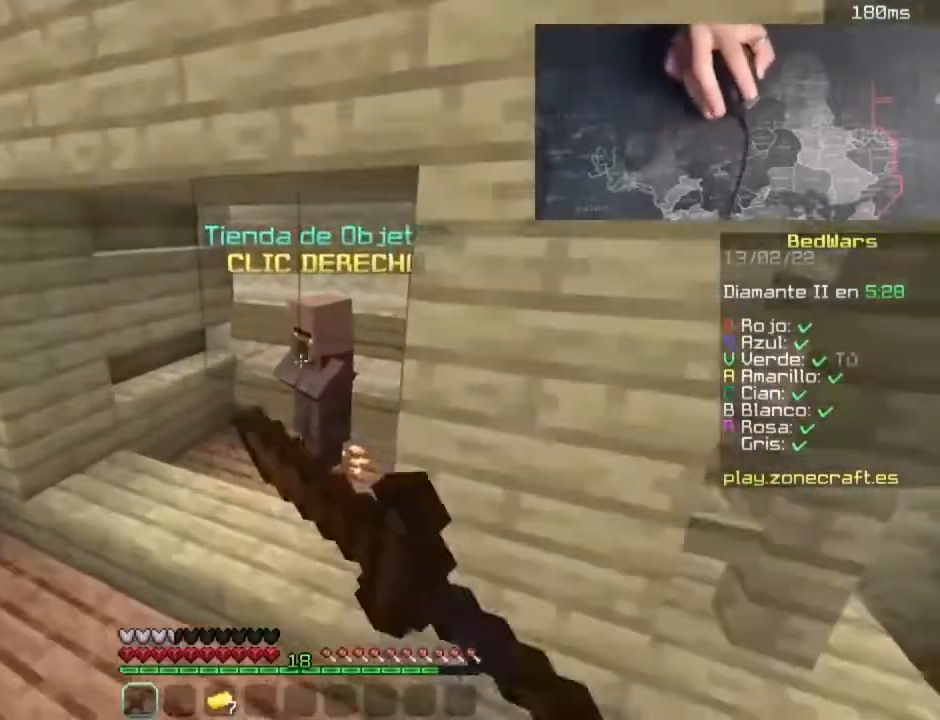
{"keys": ["d", "space"], "mouse": []}
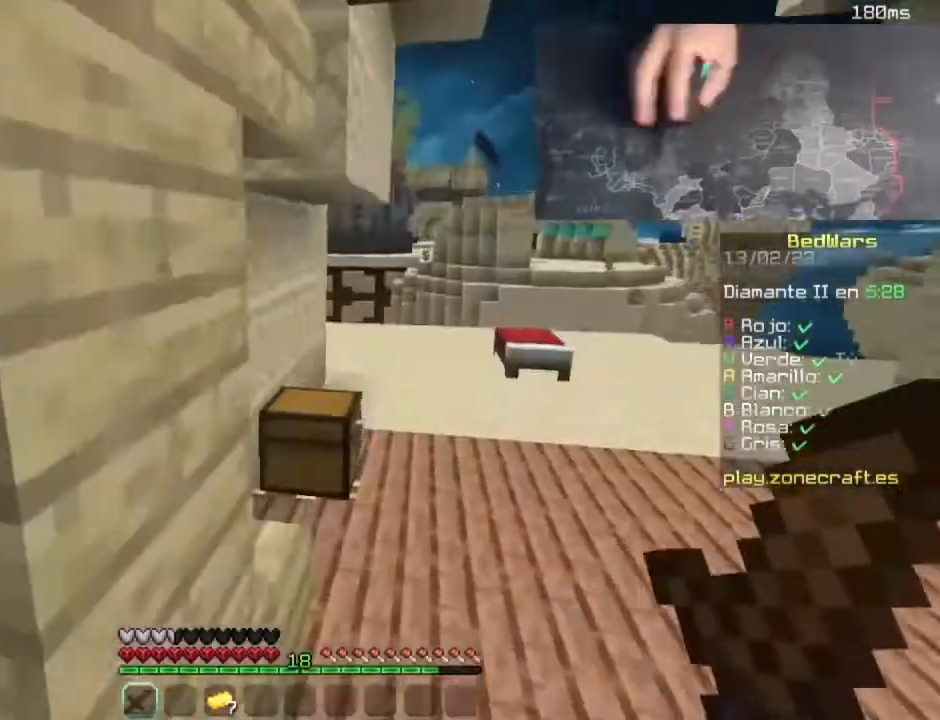
{"keys": ["a", "w"], "mouse": [], "events": [[160, "space", "up"], [280, "d", "up"], [480, "a", "down"], [480, "w", "down"]]}